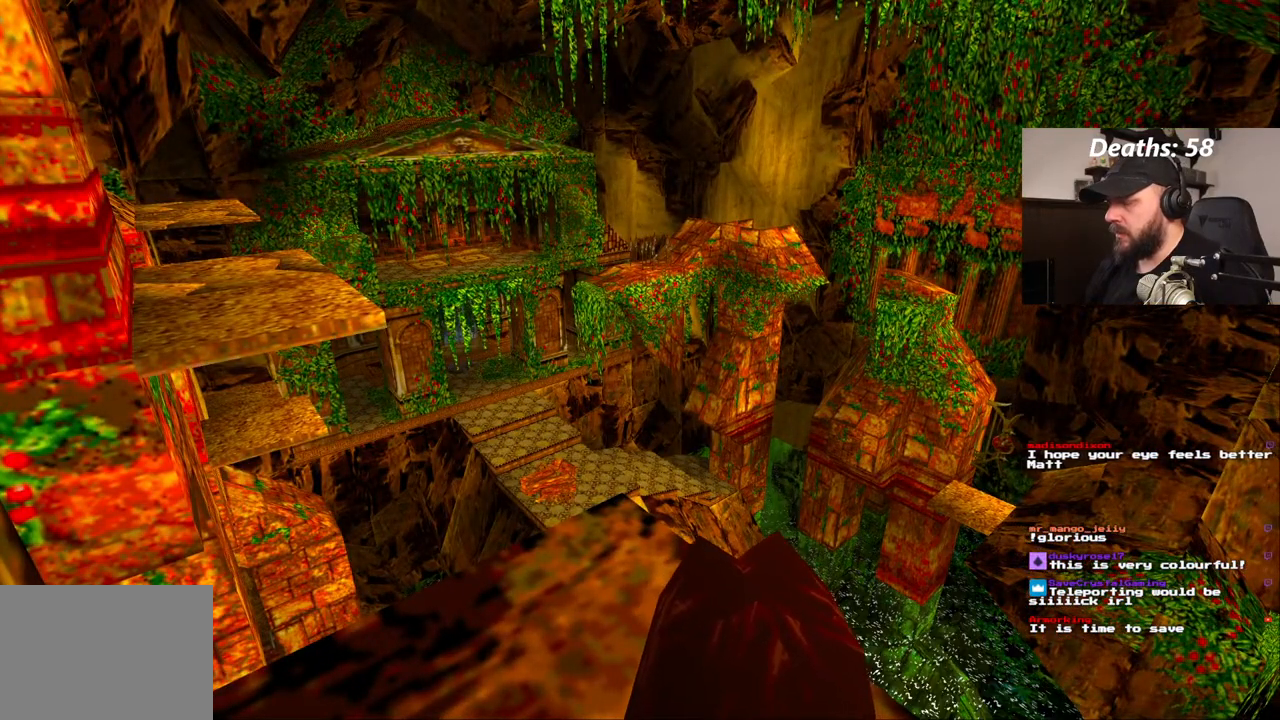
Gameplay with a controller (PlayStation layout); each line is a JSON object with the inputs held at the frame after it (dt_ms = milliseconds from this image to that frame). "events" lists button and stick changes between this image and that frame as [ms after this image, input, new state], when the widget could be followed in between. Not read: L1 L3 R1 R3.
{"dt_ms": 500, "buttons": [], "left_stick": "center", "right_stick": "center", "events": [[83, "DPAD_RIGHT", "down"], [233, "HOME", "down"], [283, "DPAD_RIGHT", "up"], [283, "HOME", "up"]]}
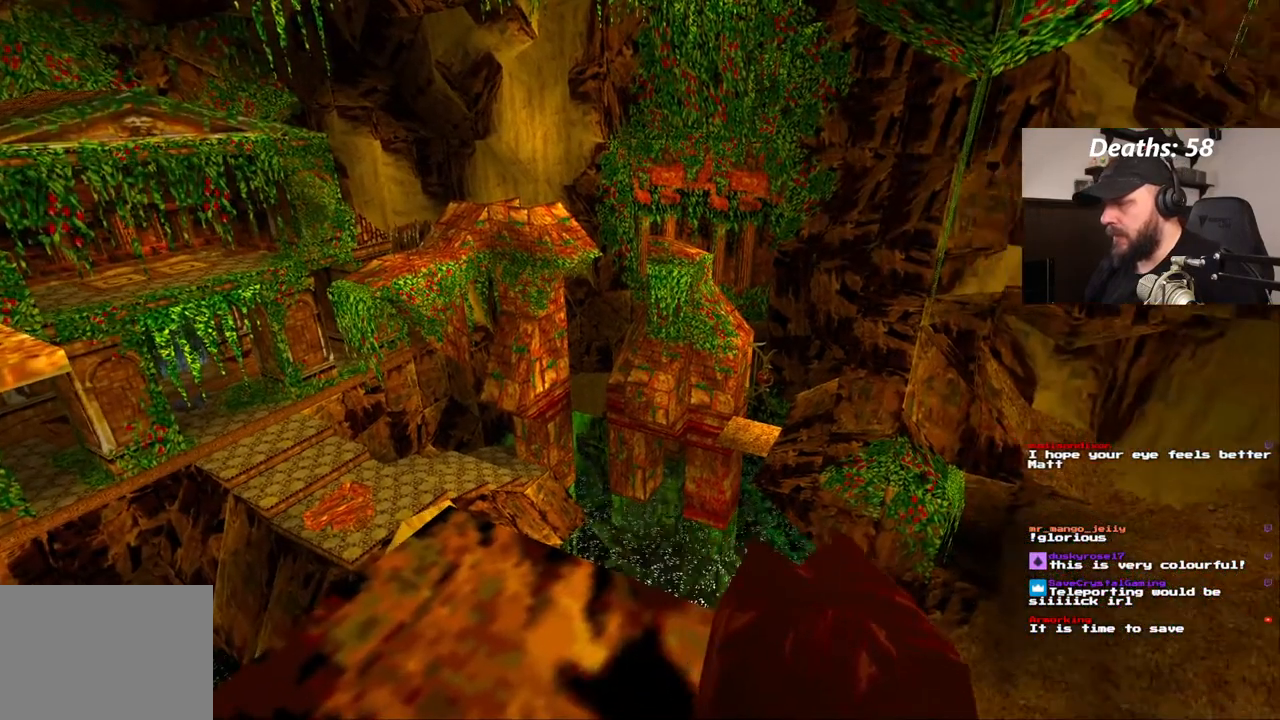
{"dt_ms": 500, "buttons": [], "left_stick": "center", "right_stick": "center", "events": []}
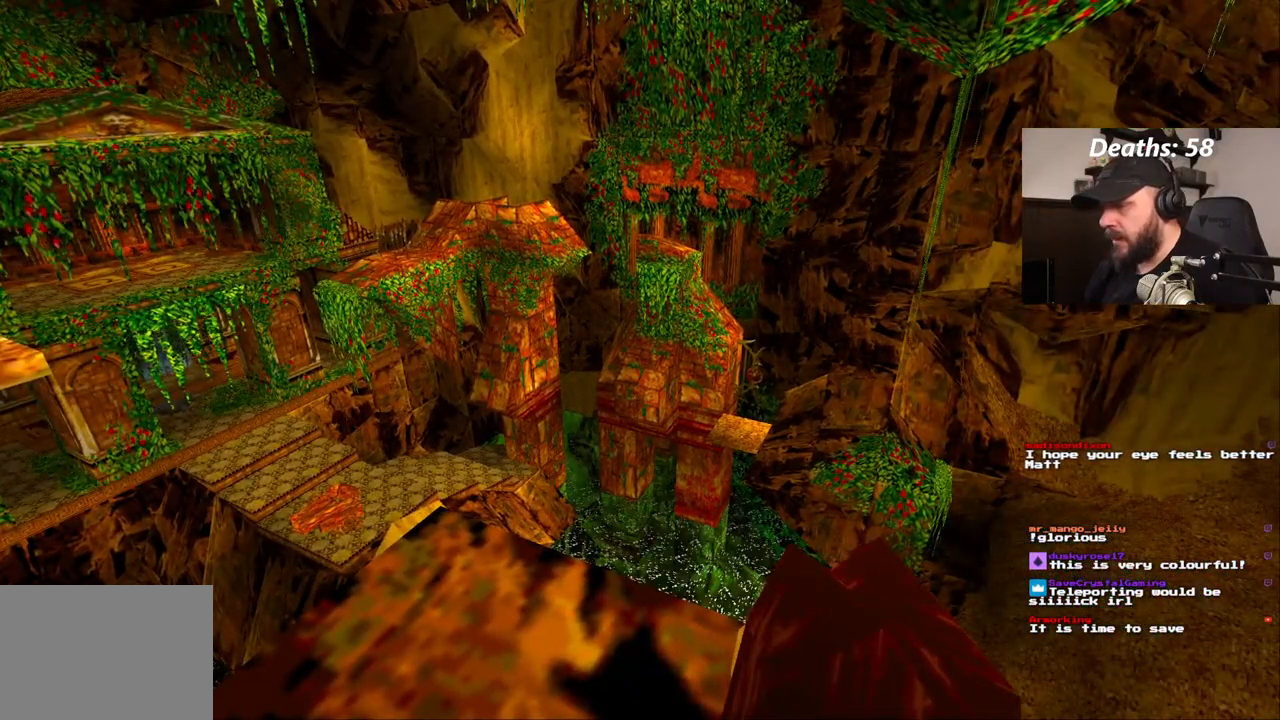
{"dt_ms": 500, "buttons": [], "left_stick": "center", "right_stick": "center", "events": []}
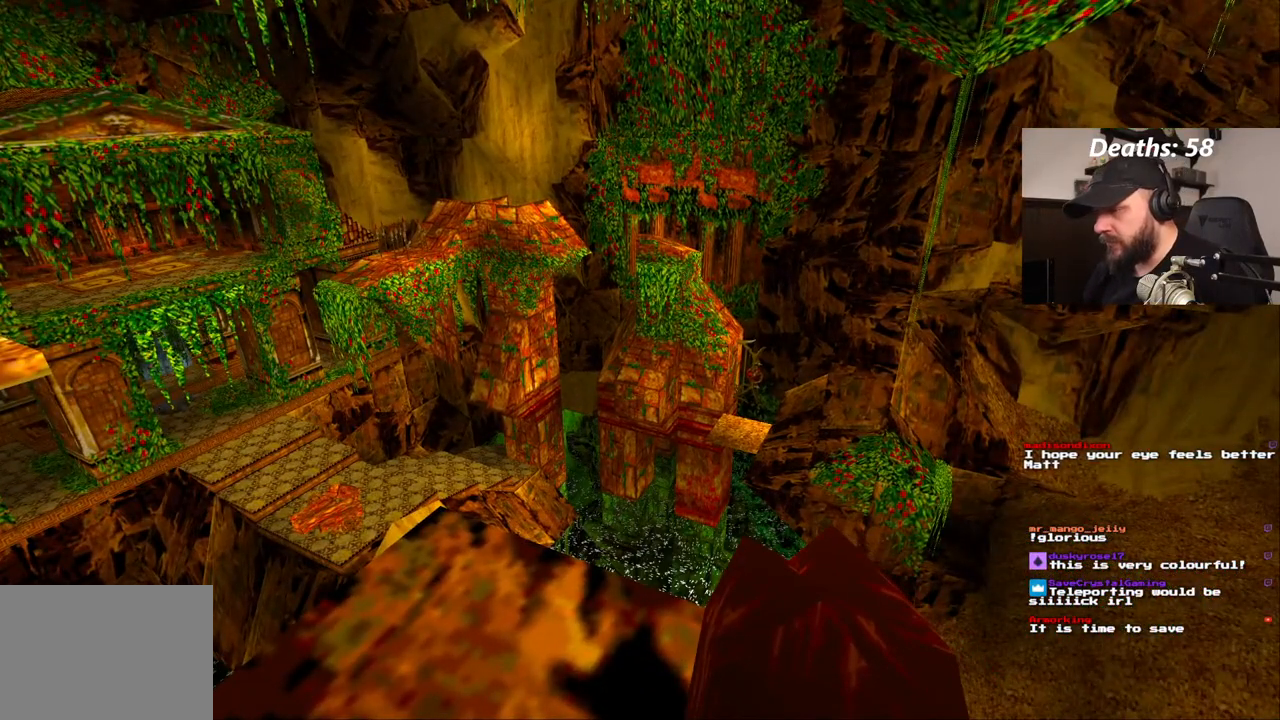
{"dt_ms": 500, "buttons": [], "left_stick": "center", "right_stick": "center", "events": []}
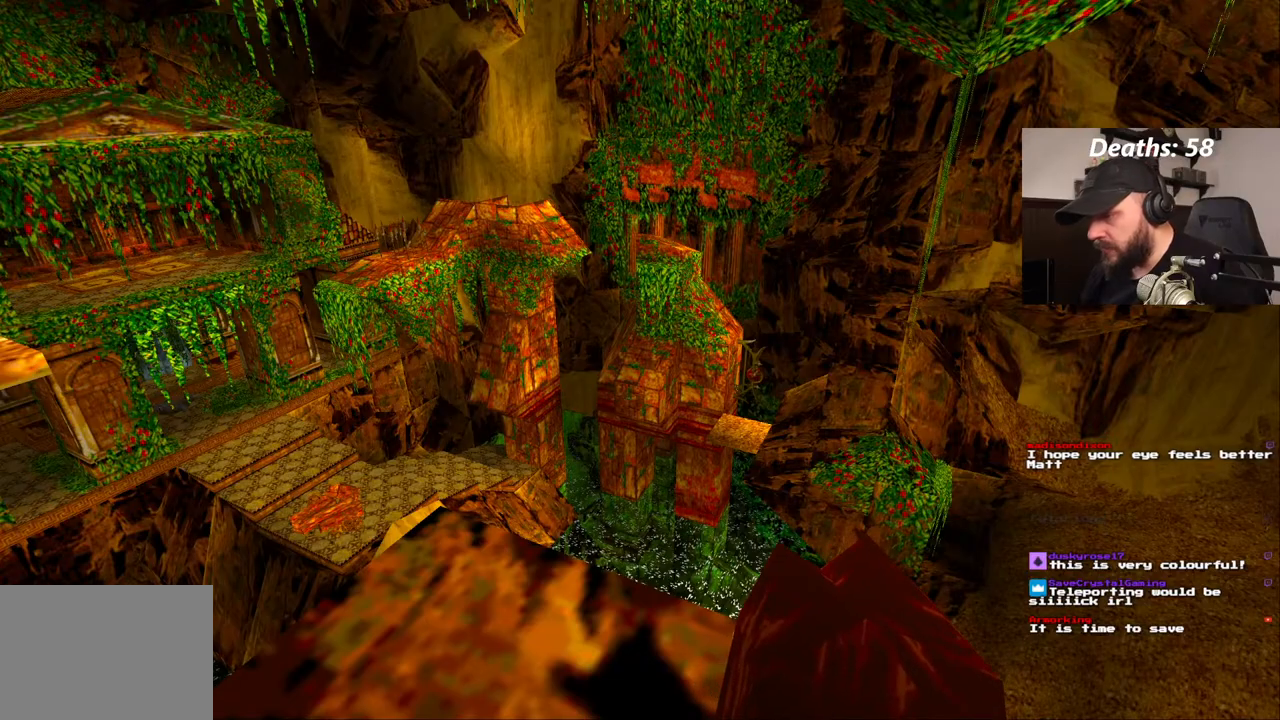
{"dt_ms": 500, "buttons": [], "left_stick": "center", "right_stick": "center", "events": []}
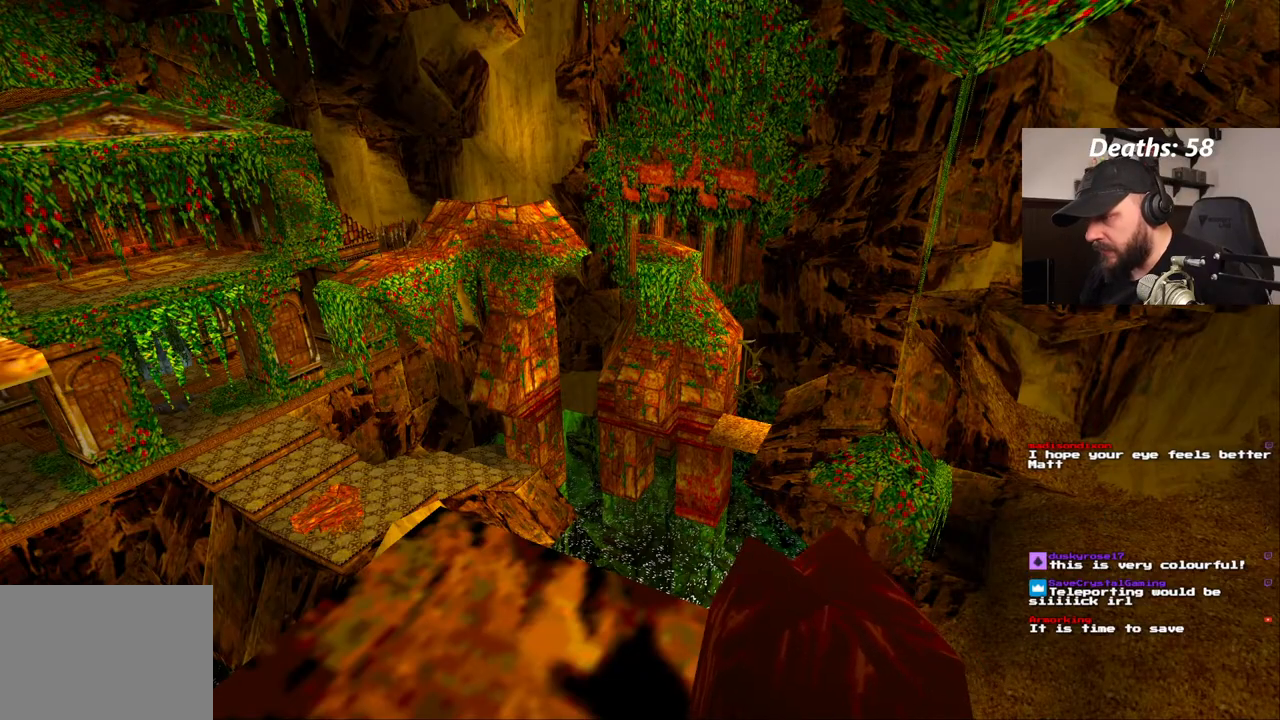
{"dt_ms": 500, "buttons": [], "left_stick": "center", "right_stick": "center", "events": []}
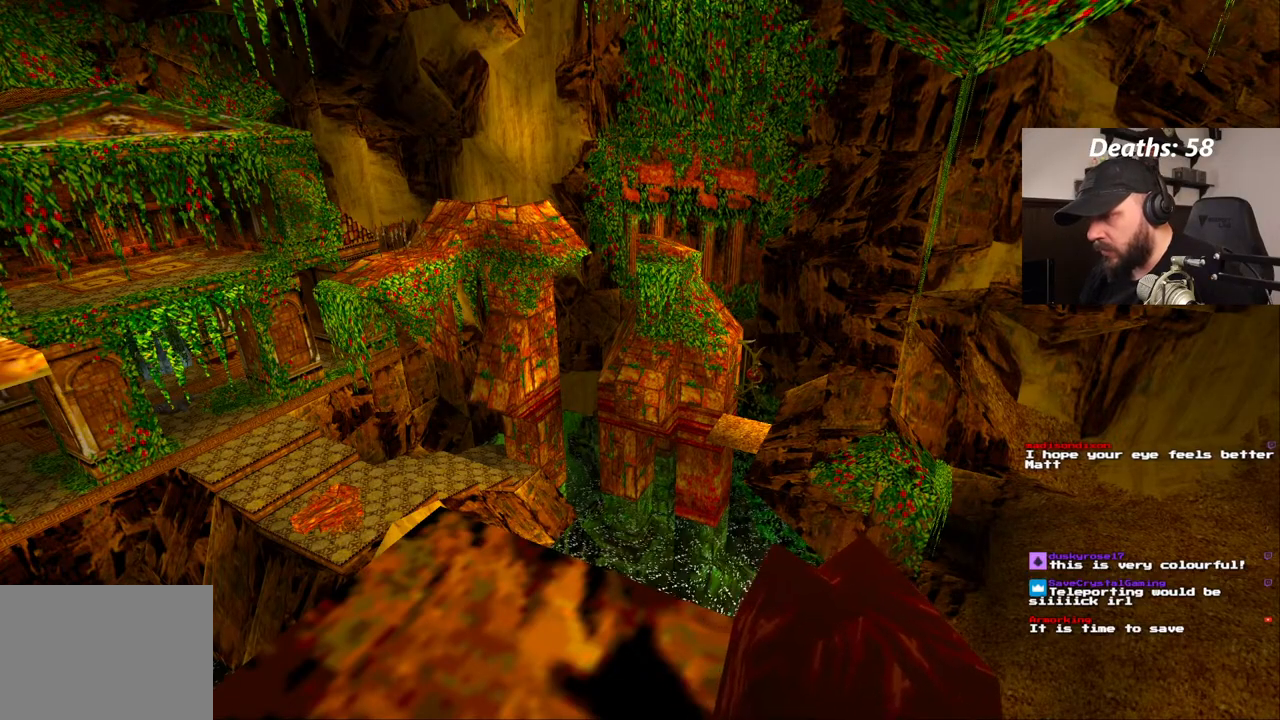
{"dt_ms": 500, "buttons": [], "left_stick": "center", "right_stick": "center", "events": []}
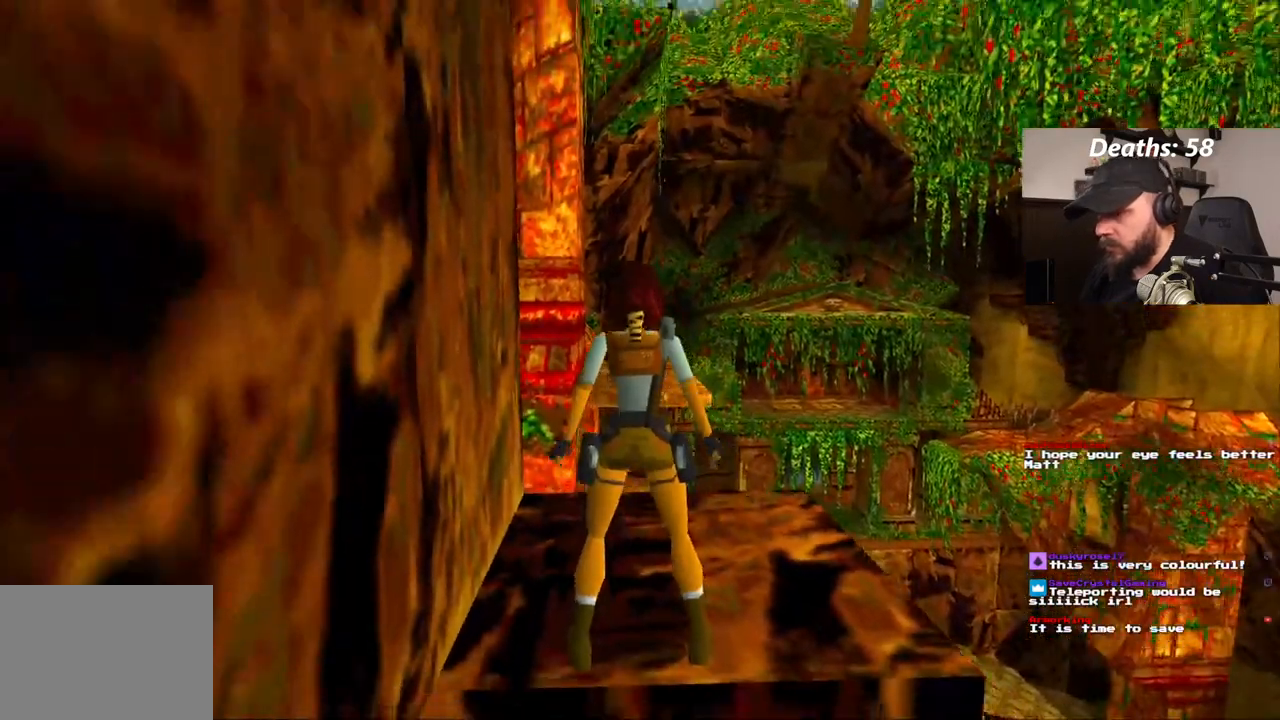
{"dt_ms": 500, "buttons": ["DPAD_UP"], "left_stick": "center", "right_stick": "center", "events": [[383, "DPAD_UP", "down"]]}
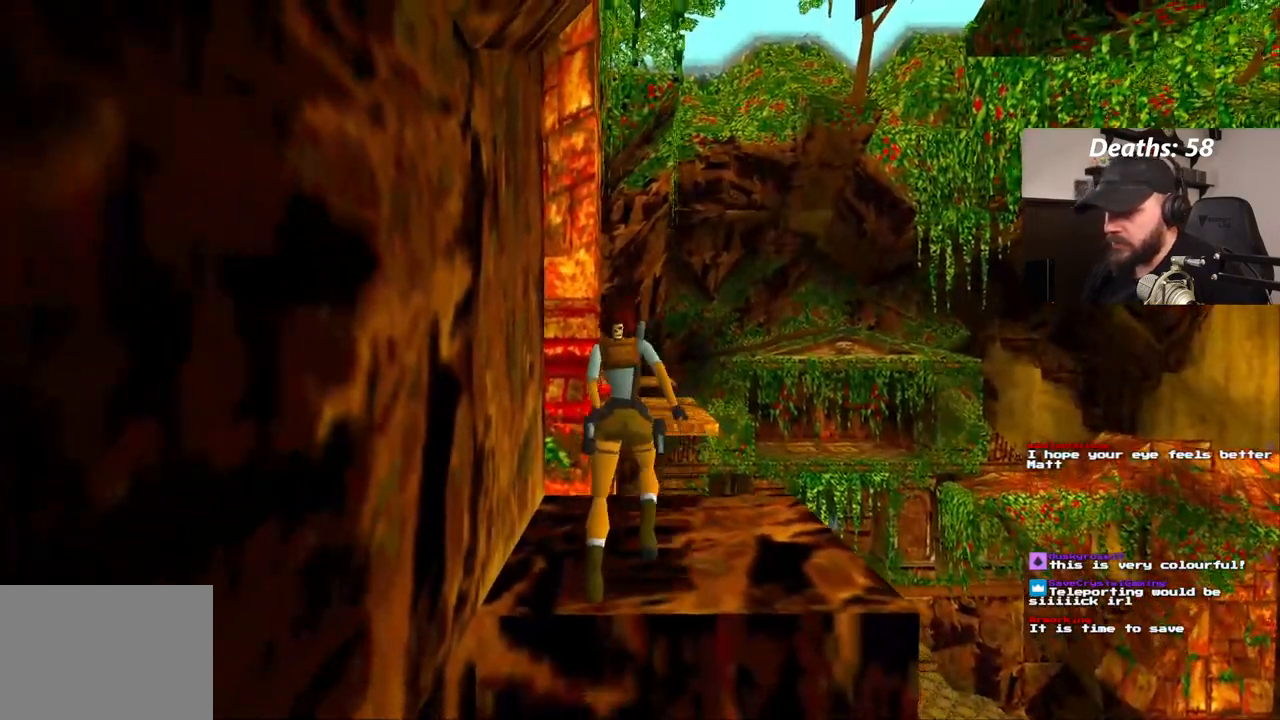
{"dt_ms": 500, "buttons": ["SQUARE", "DPAD_UP"], "left_stick": "center", "right_stick": "center", "events": [[50, "SQUARE", "down"]]}
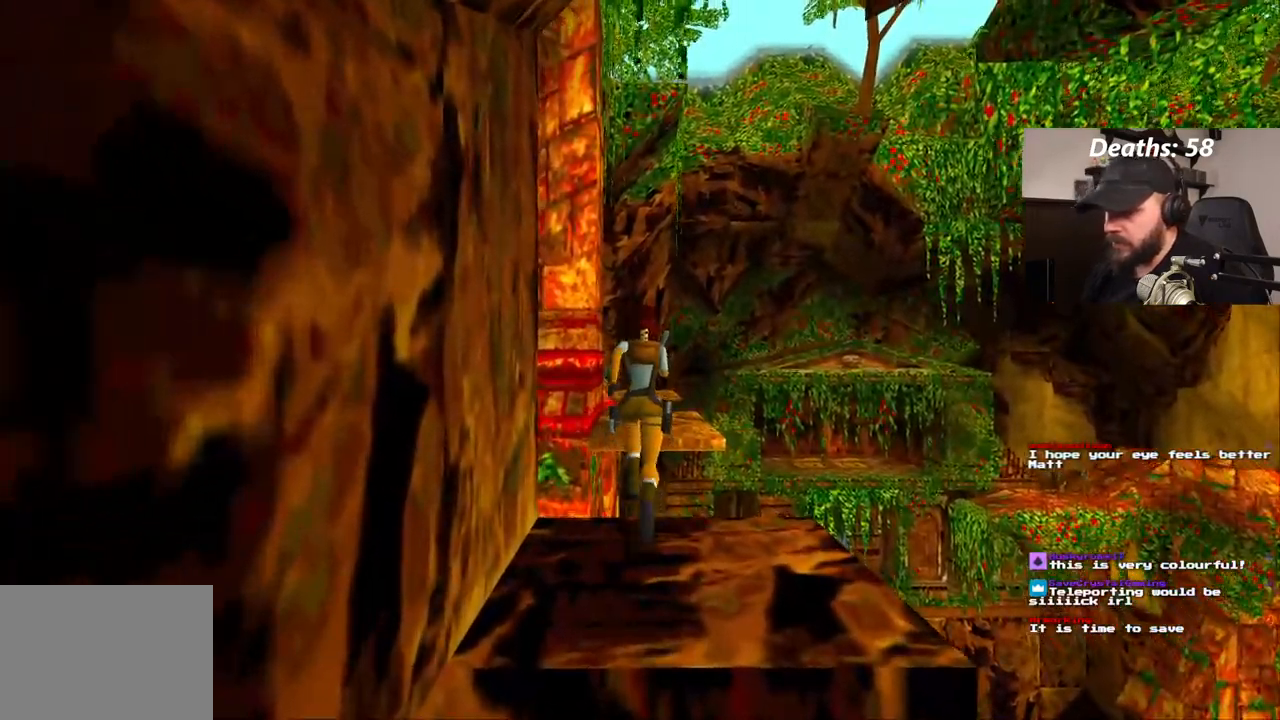
{"dt_ms": 1000, "buttons": ["DPAD_UP"], "left_stick": "center", "right_stick": "center"}
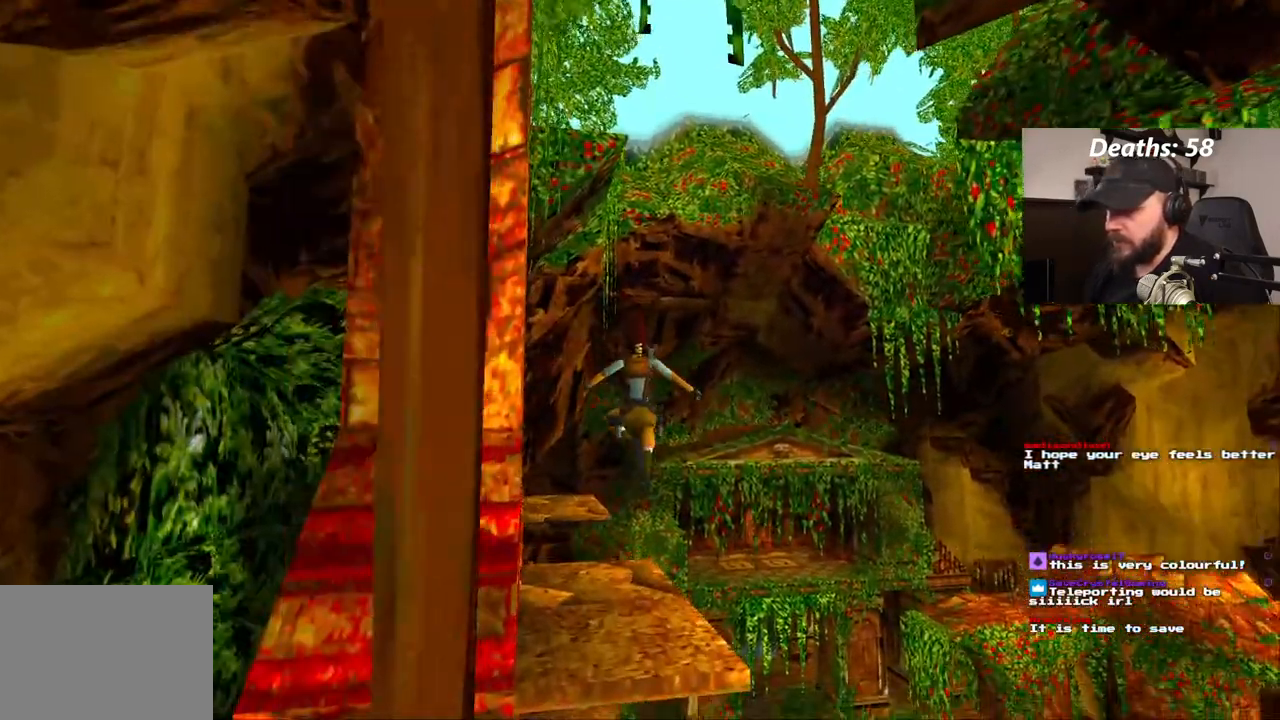
{"dt_ms": 500, "buttons": ["DPAD_UP"], "left_stick": "center", "right_stick": "center", "events": []}
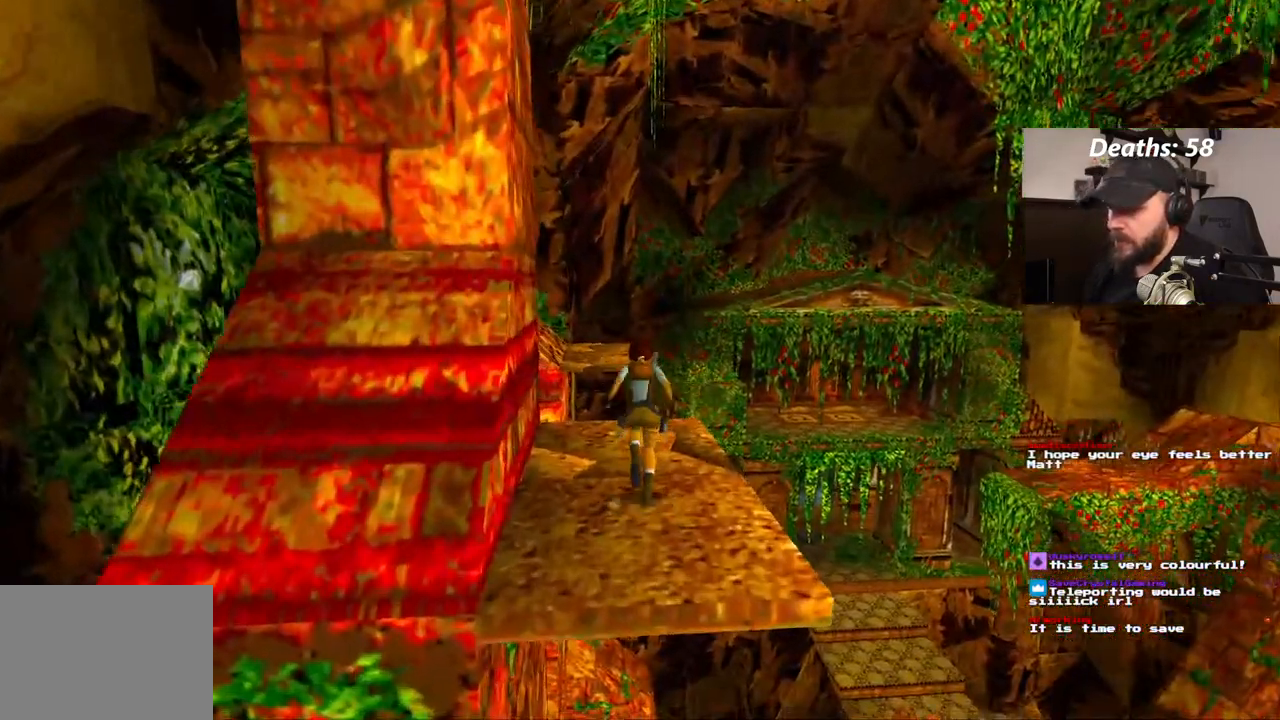
{"dt_ms": 500, "buttons": ["DPAD_UP"], "left_stick": "center", "right_stick": "center", "events": [[250, "DPAD_LEFT", "down"], [367, "DPAD_LEFT", "up"]]}